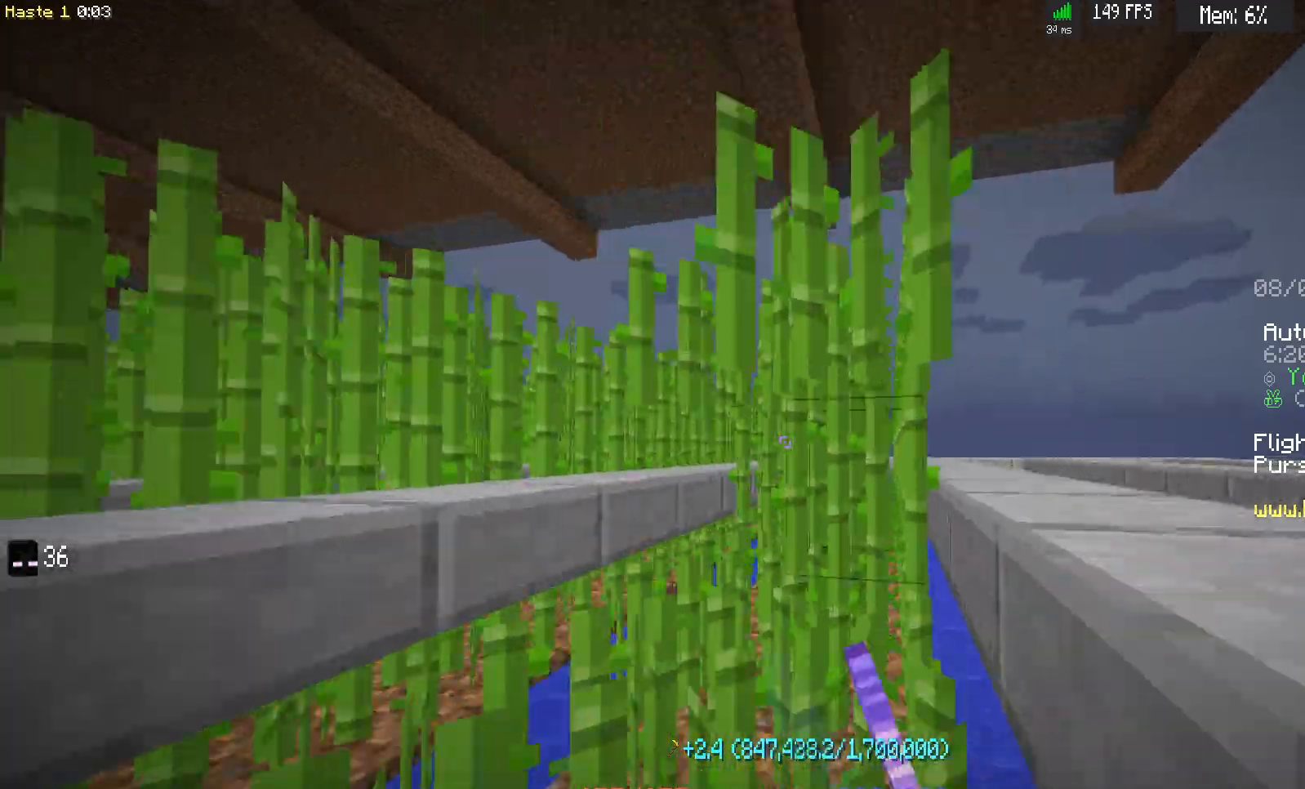
Gameplay with keyboard and mouse; each line is a JSON object with the keys and mouse buttons held at the frame after it. "events" lists presses ("down") and releases ("up") of "a", "d", "s", "space", "w", "mouse_left" and "mouse_right" between this image and that frame as [ms after this image, input, new state], when the widget could be followed in between. "mouse_left", "mouse_right" = the "left", "right" buttons of the "mouse" list. No other keys are recorded. Fast repeated clicks can show as one long hold. Mouse movement is not recorded.
{"keys": ["d", "w"], "mouse": ["left"], "events": []}
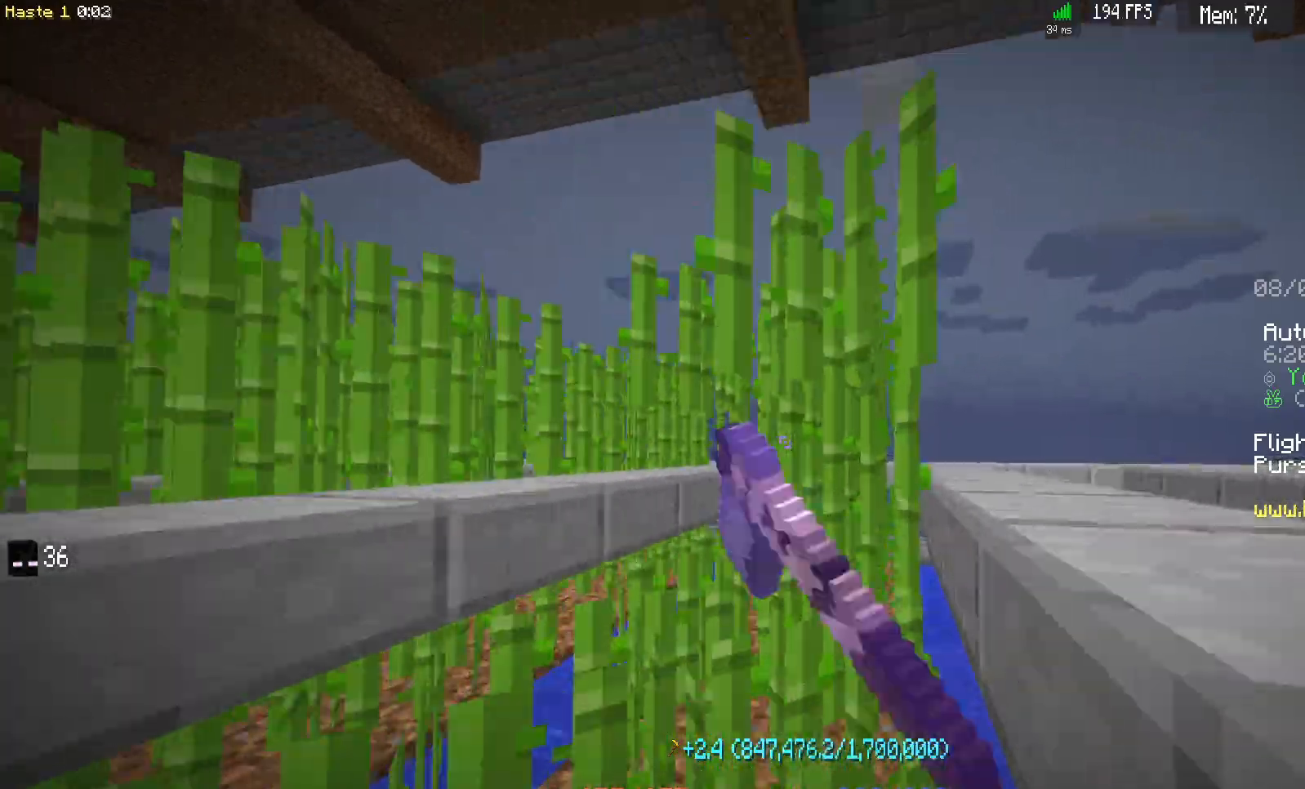
{"keys": ["d", "w"], "mouse": ["left"], "events": []}
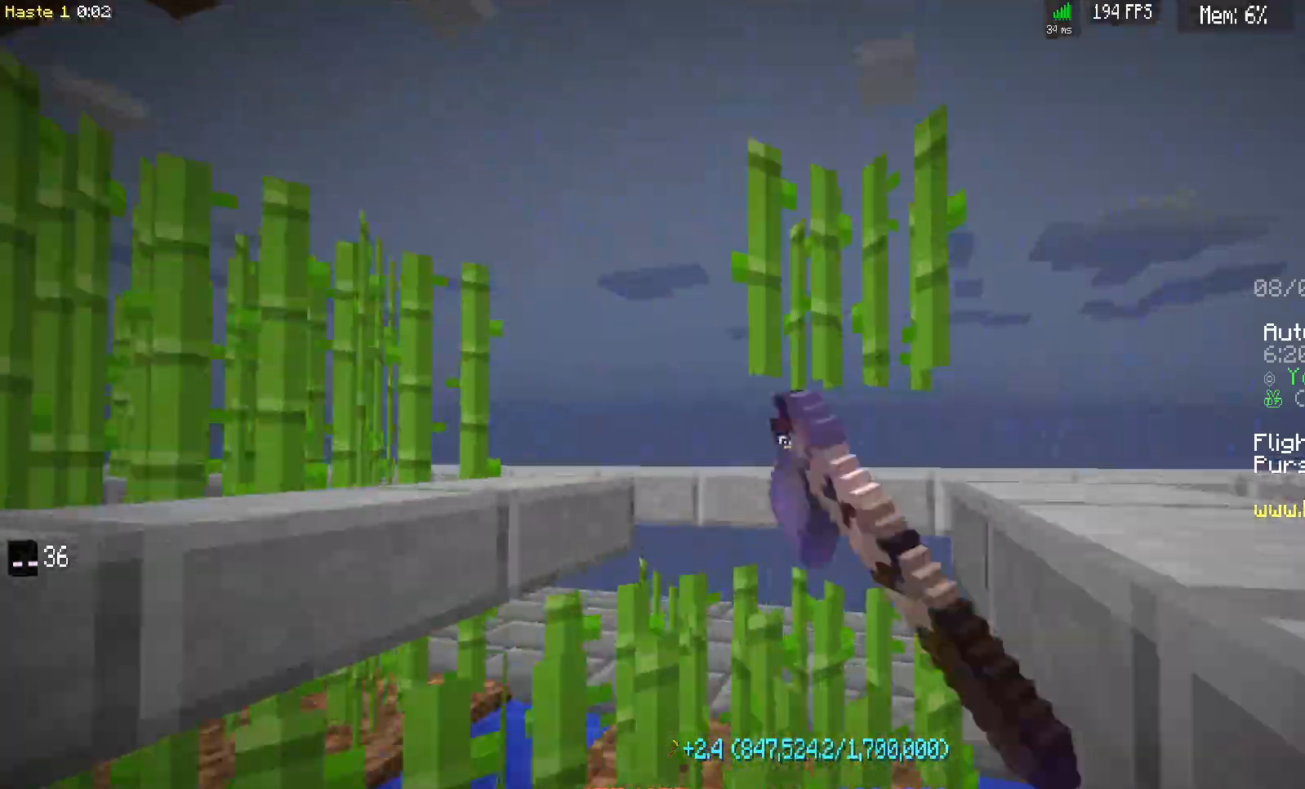
{"keys": ["w"], "mouse": [], "events": [[217, "mouse_left", "up"], [317, "d", "up"], [317, "w", "up"], [433, "w", "down"]]}
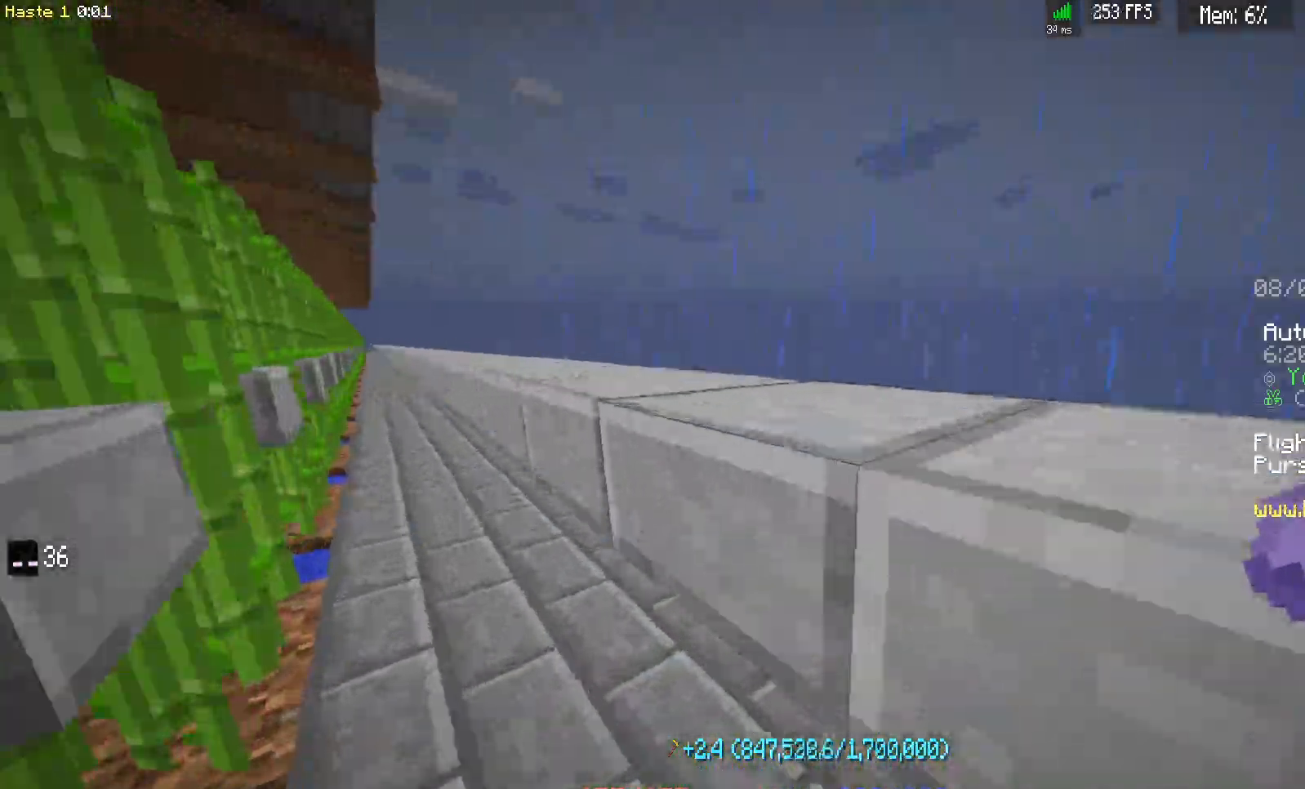
{"keys": [], "mouse": [], "events": [[367, "w", "up"]]}
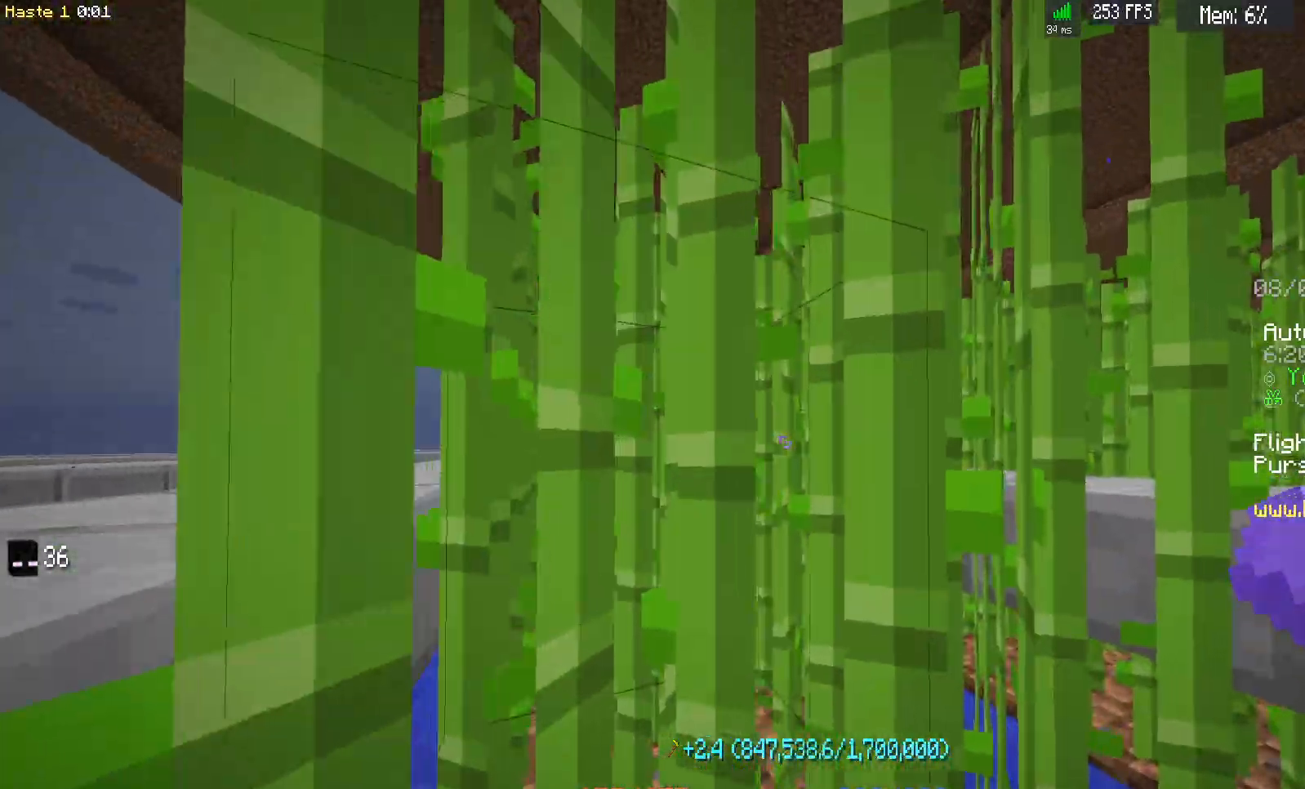
{"keys": [], "mouse": ["left"], "events": [[300, "mouse_left", "down"]]}
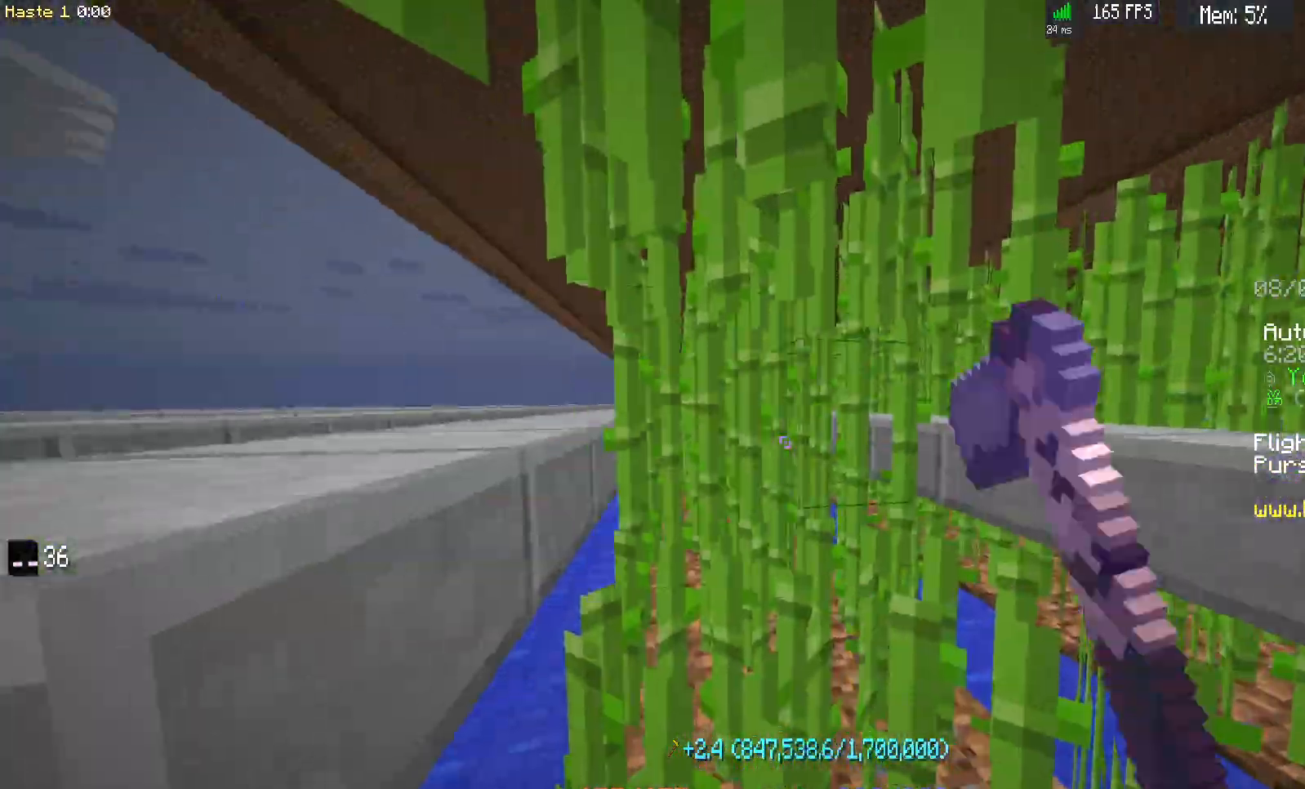
{"keys": ["d", "w"], "mouse": [], "events": [[350, "w", "down"], [367, "mouse_left", "up"], [450, "d", "down"]]}
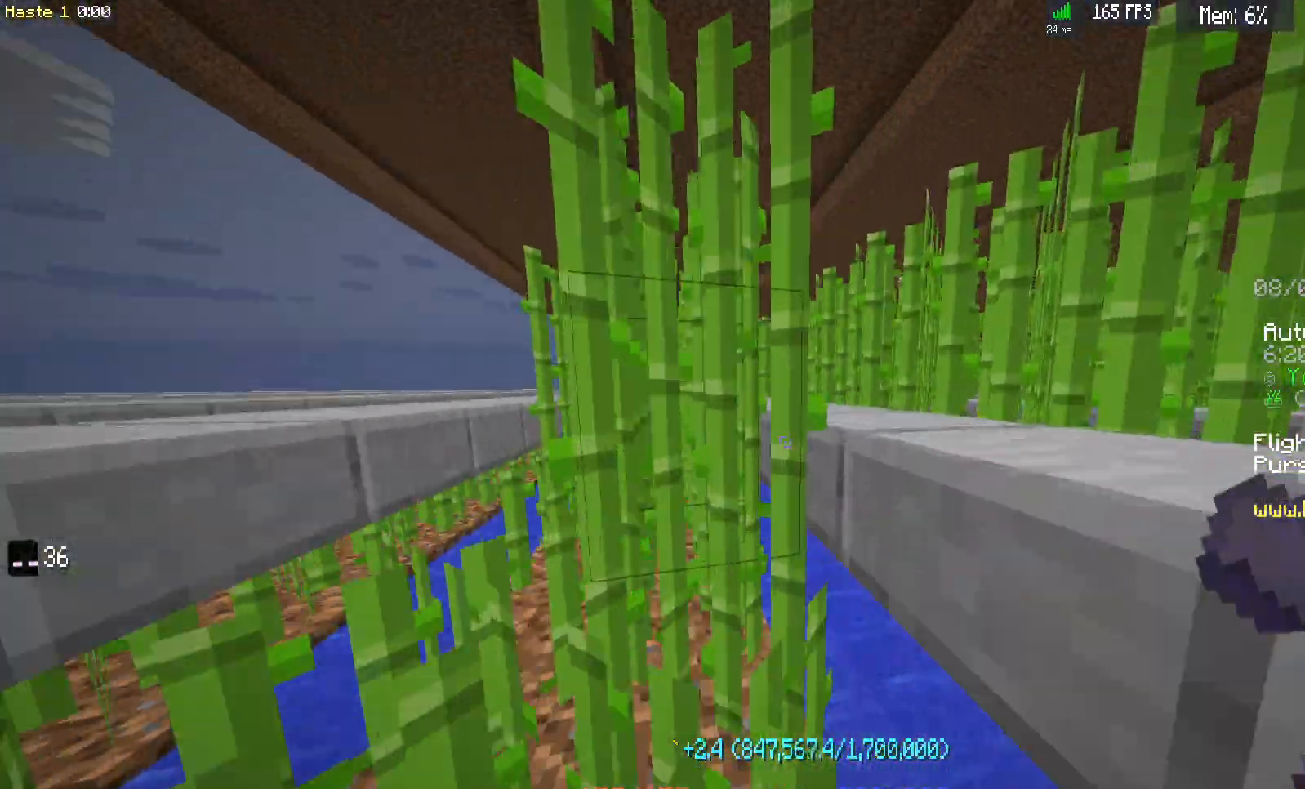
{"keys": [], "mouse": ["left"], "events": [[100, "mouse_left", "down"], [117, "w", "up"], [150, "d", "up"]]}
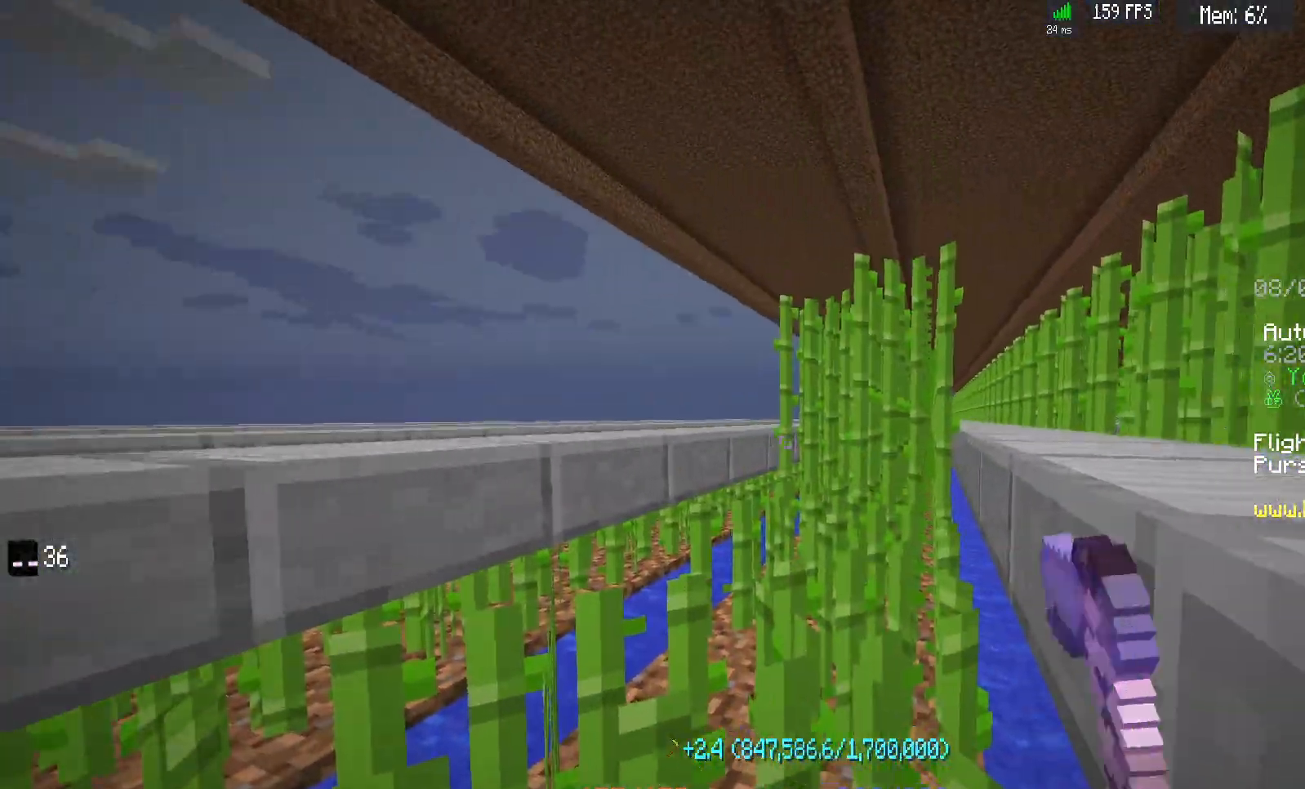
{"keys": [], "mouse": ["left"], "events": [[50, "w", "down"], [67, "mouse_left", "up"], [150, "d", "down"], [317, "w", "up"], [350, "mouse_left", "down"], [367, "d", "up"]]}
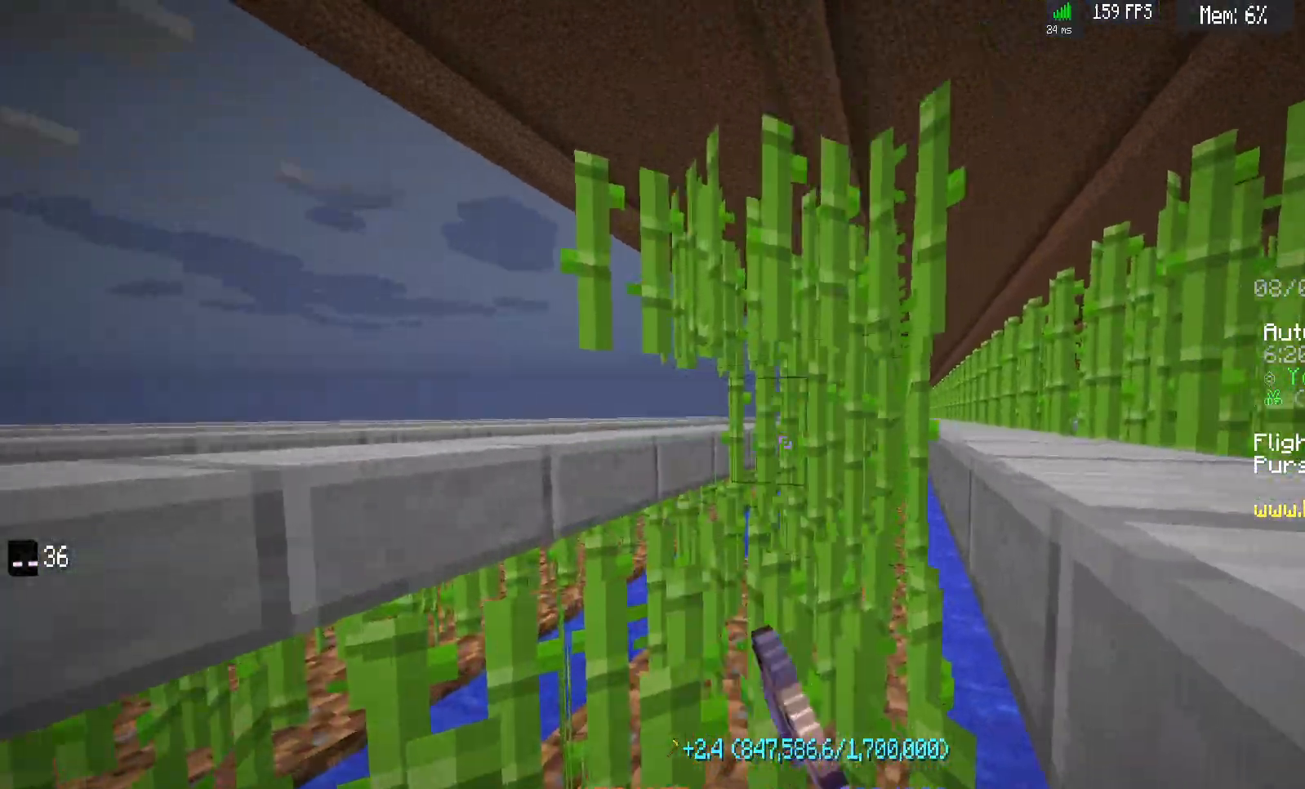
{"keys": ["d", "w"], "mouse": [], "events": [[300, "d", "down"], [300, "w", "down"], [367, "mouse_left", "up"]]}
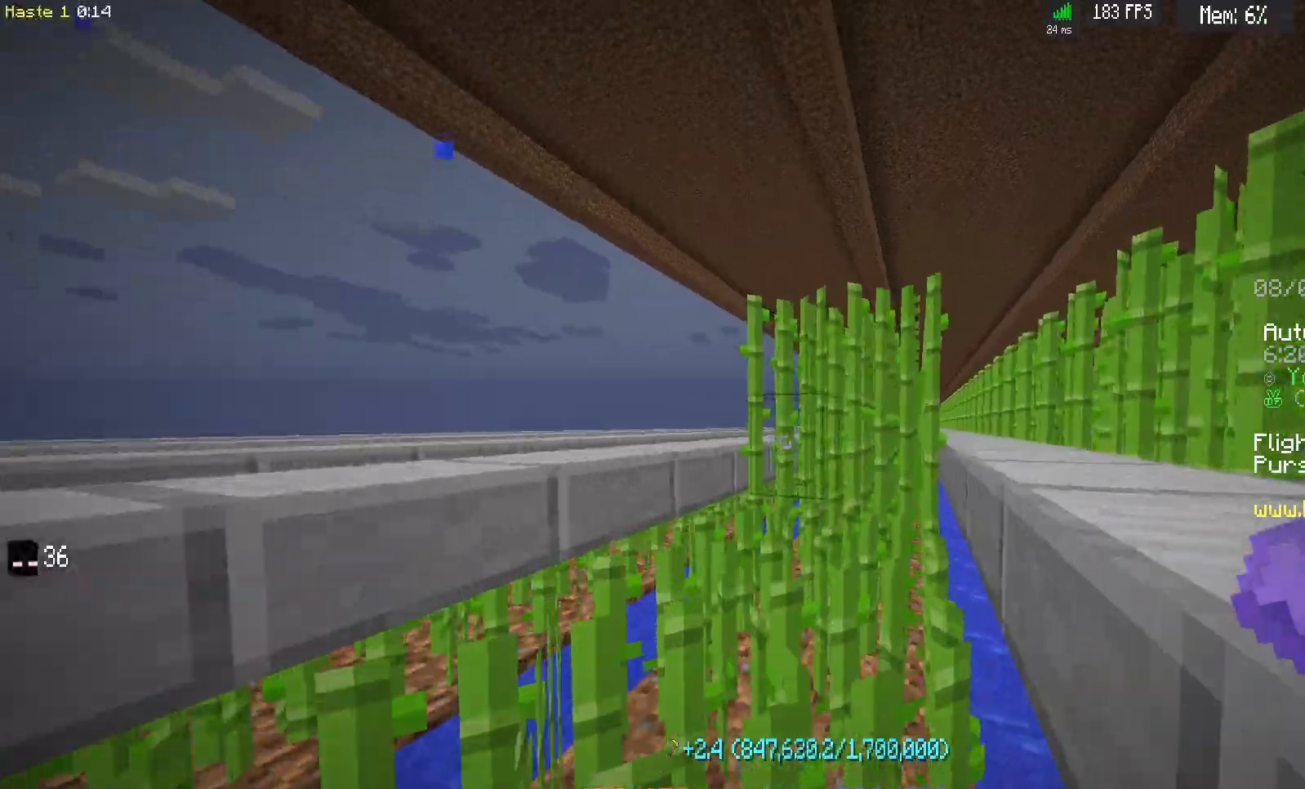
{"keys": ["d", "w"], "mouse": ["left"], "events": [[17, "d", "up"], [17, "w", "up"], [50, "mouse_left", "down"], [383, "w", "down"], [450, "d", "down"]]}
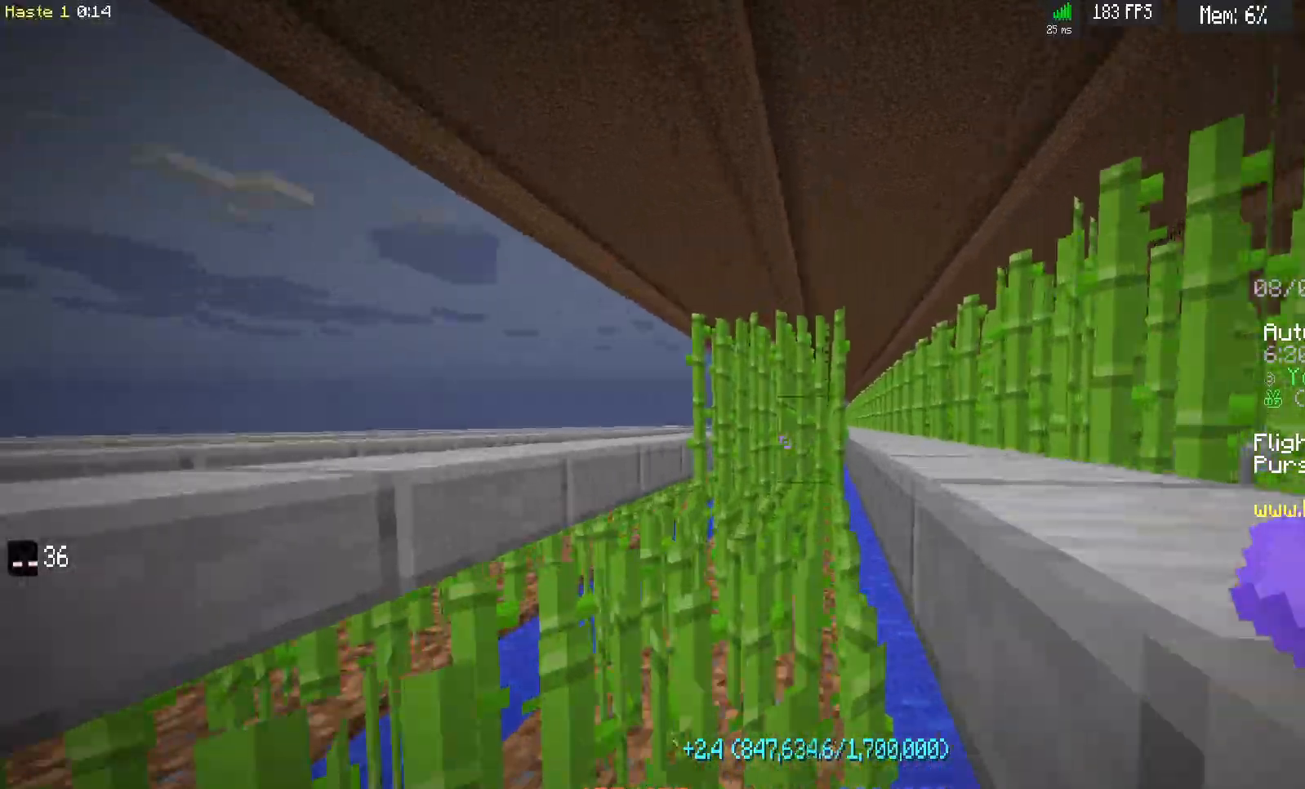
{"keys": ["d", "w"], "mouse": ["left"], "events": [[67, "mouse_left", "up"], [150, "d", "up"], [167, "w", "up"], [250, "mouse_left", "down"], [250, "w", "down"], [300, "d", "down"]]}
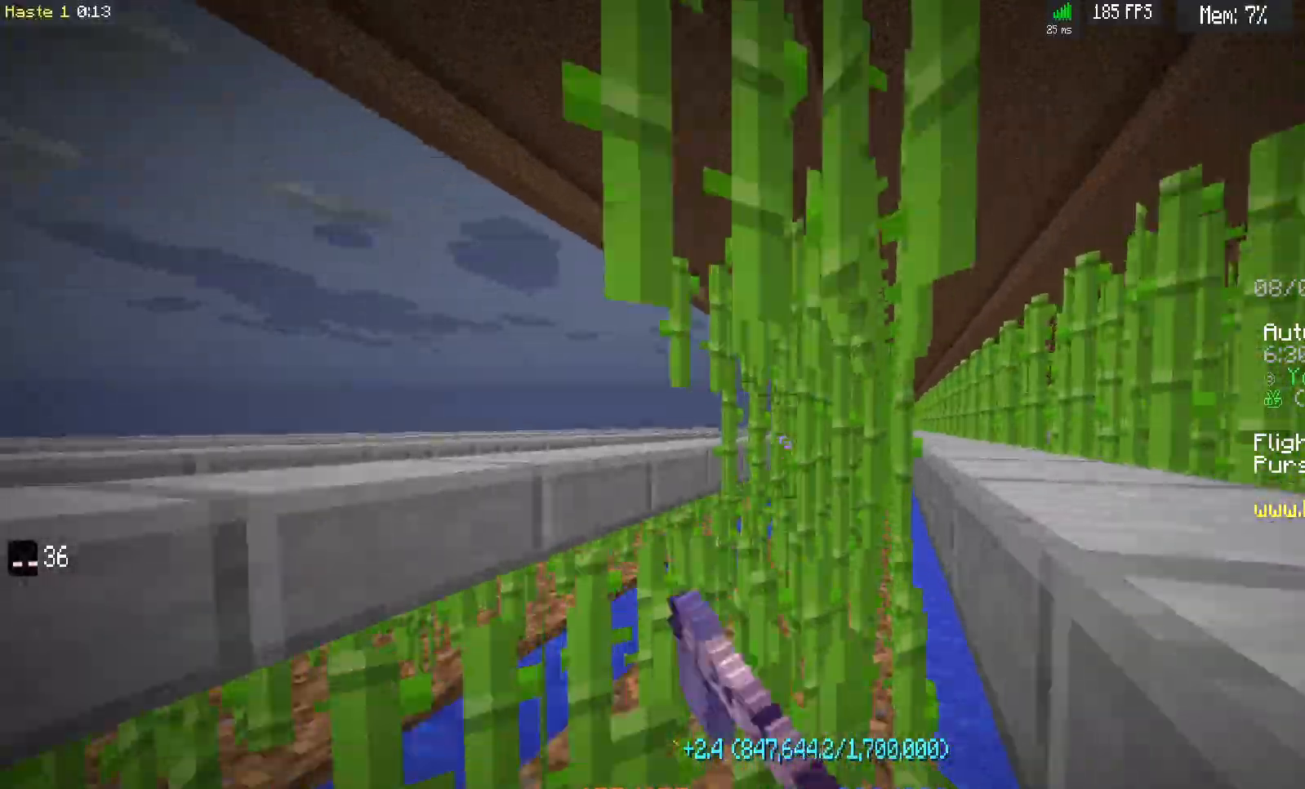
{"keys": ["d", "w"], "mouse": ["left"], "events": []}
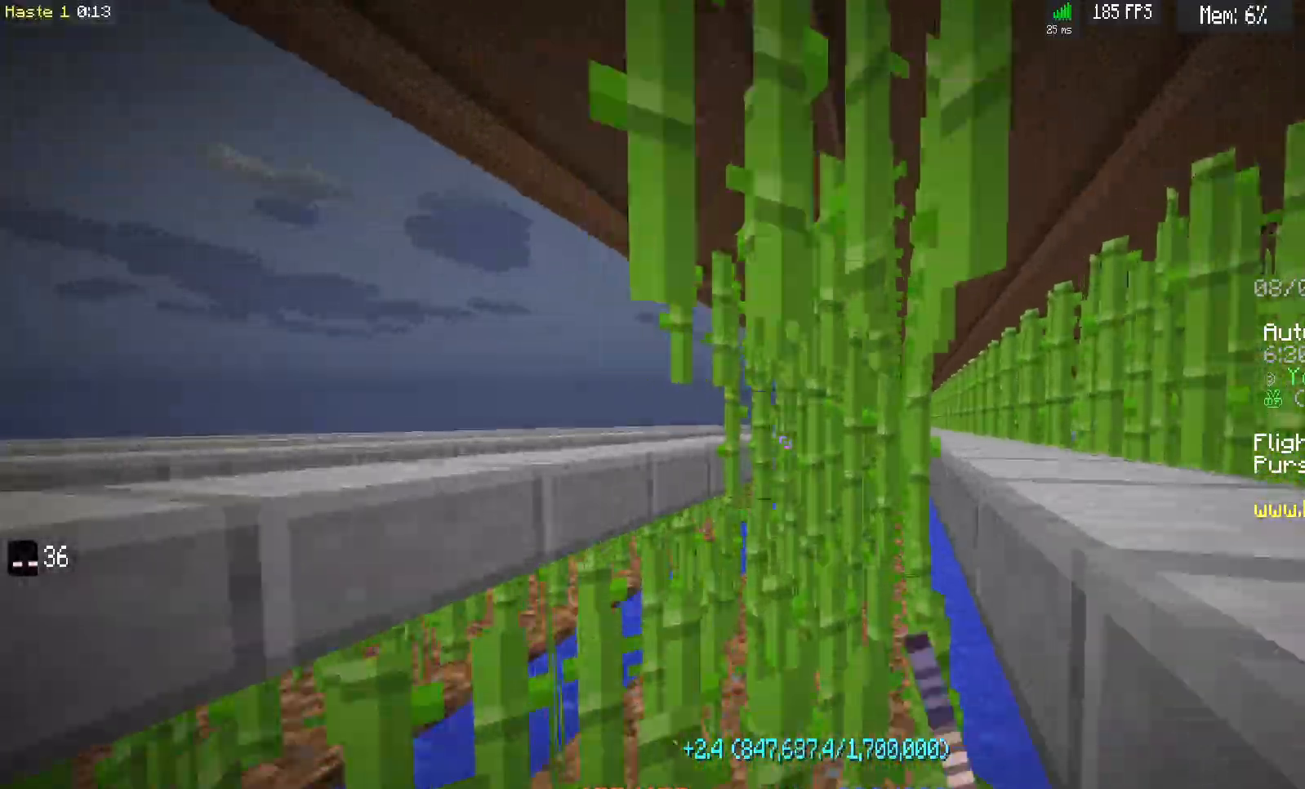
{"keys": ["d", "w"], "mouse": ["left"], "events": []}
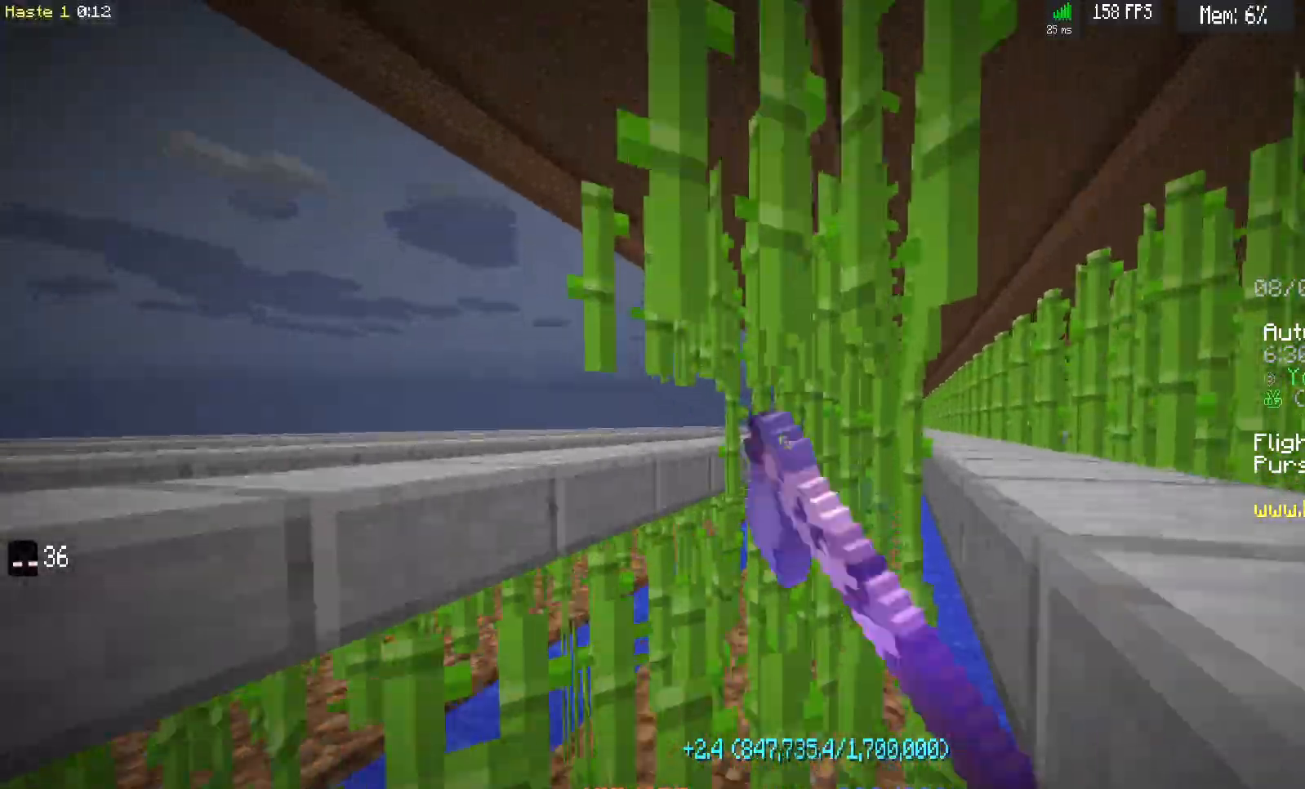
{"keys": ["d", "w"], "mouse": ["left"], "events": []}
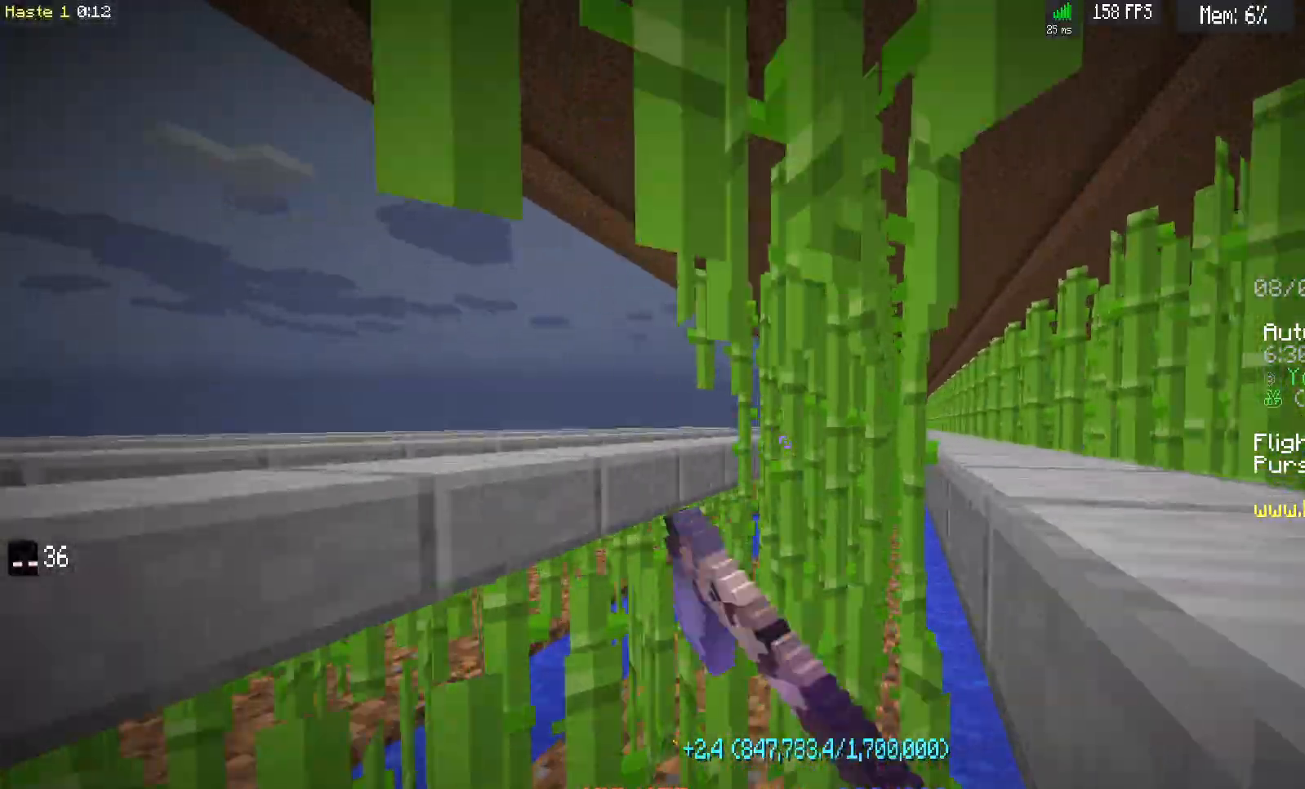
{"keys": ["d", "w"], "mouse": ["left"], "events": []}
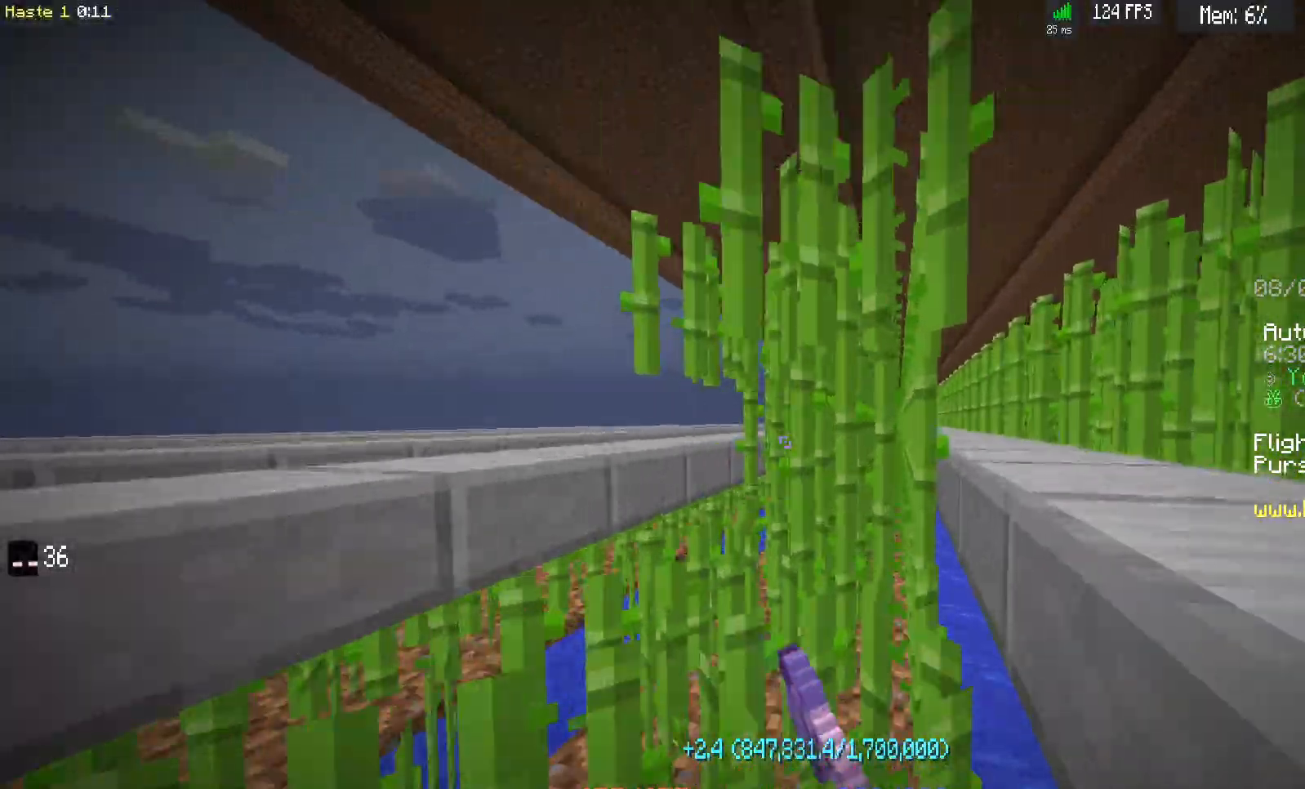
{"keys": ["d", "w"], "mouse": ["left"], "events": []}
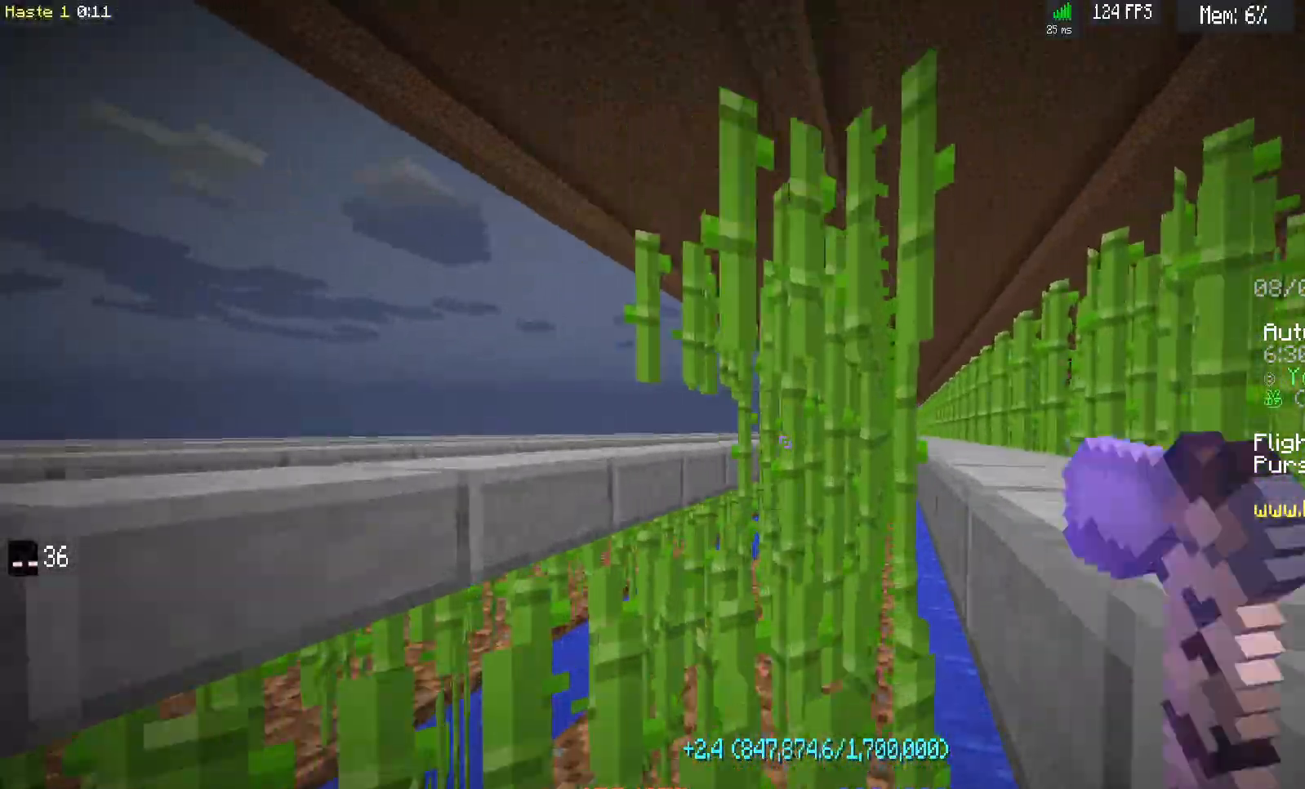
{"keys": ["d", "w"], "mouse": ["left"], "events": []}
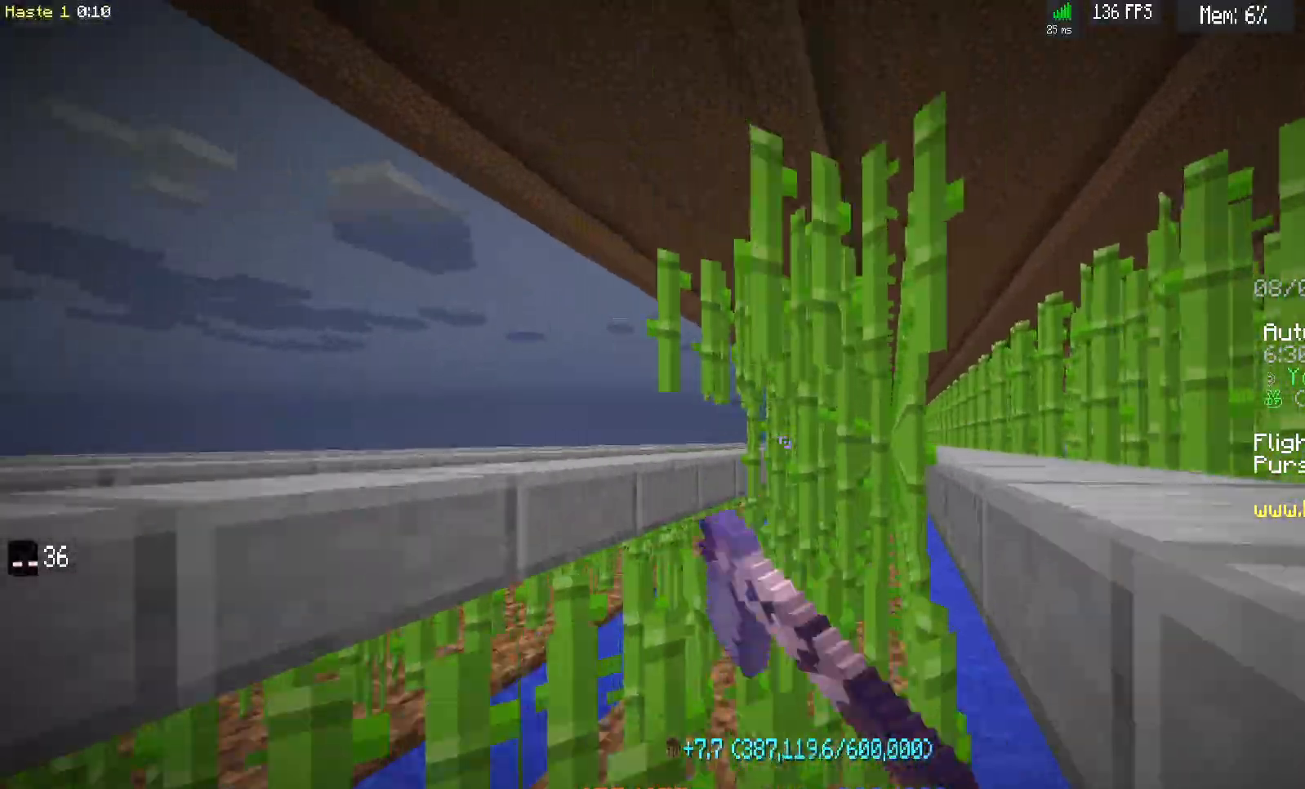
{"keys": ["d", "w"], "mouse": ["left"], "events": []}
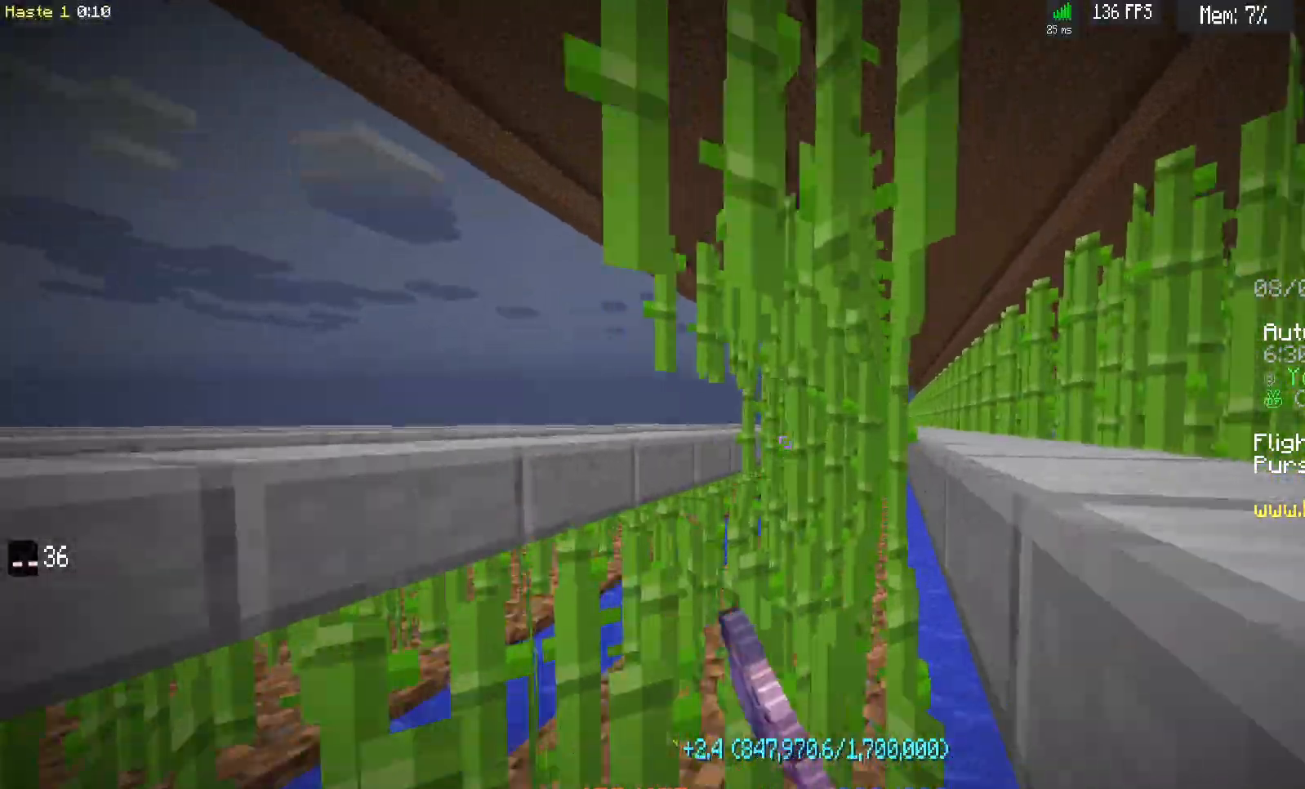
{"keys": ["d", "w"], "mouse": ["left"], "events": []}
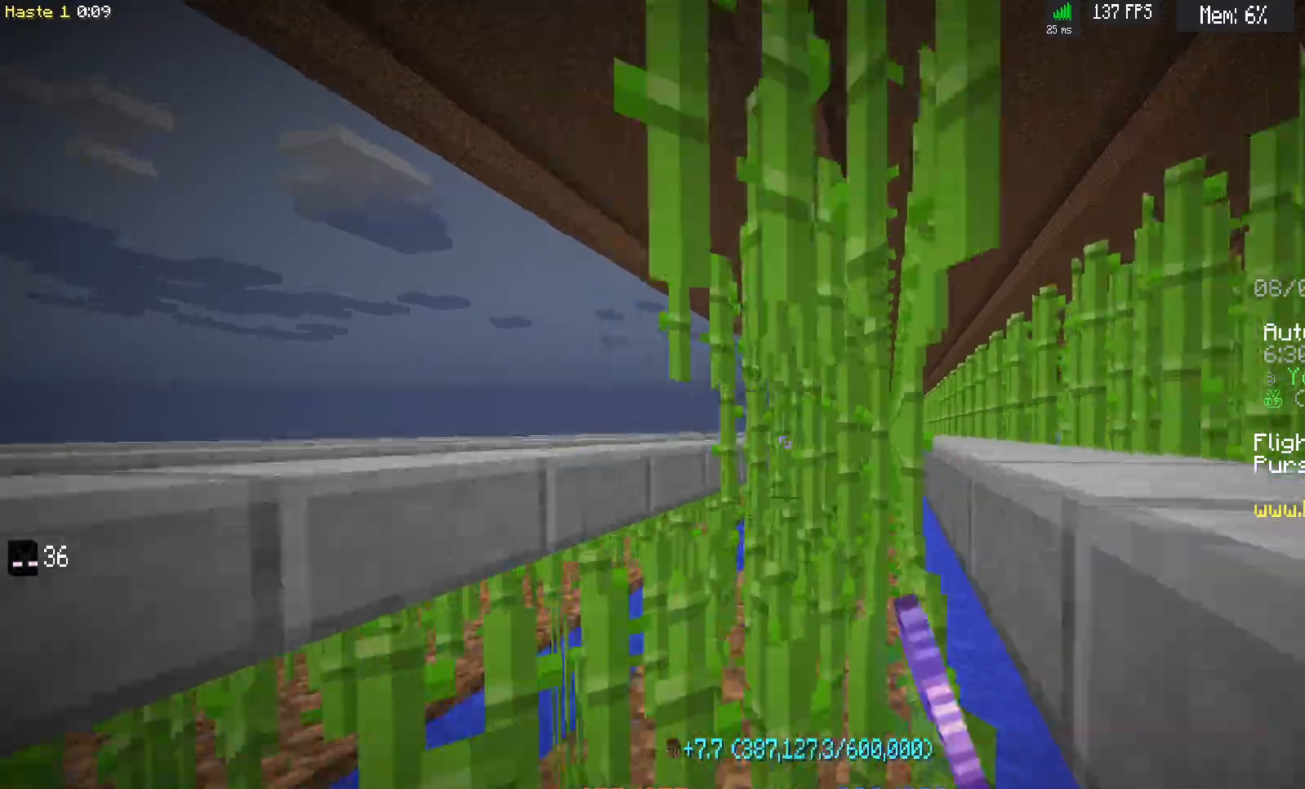
{"keys": ["d", "w"], "mouse": ["left"], "events": []}
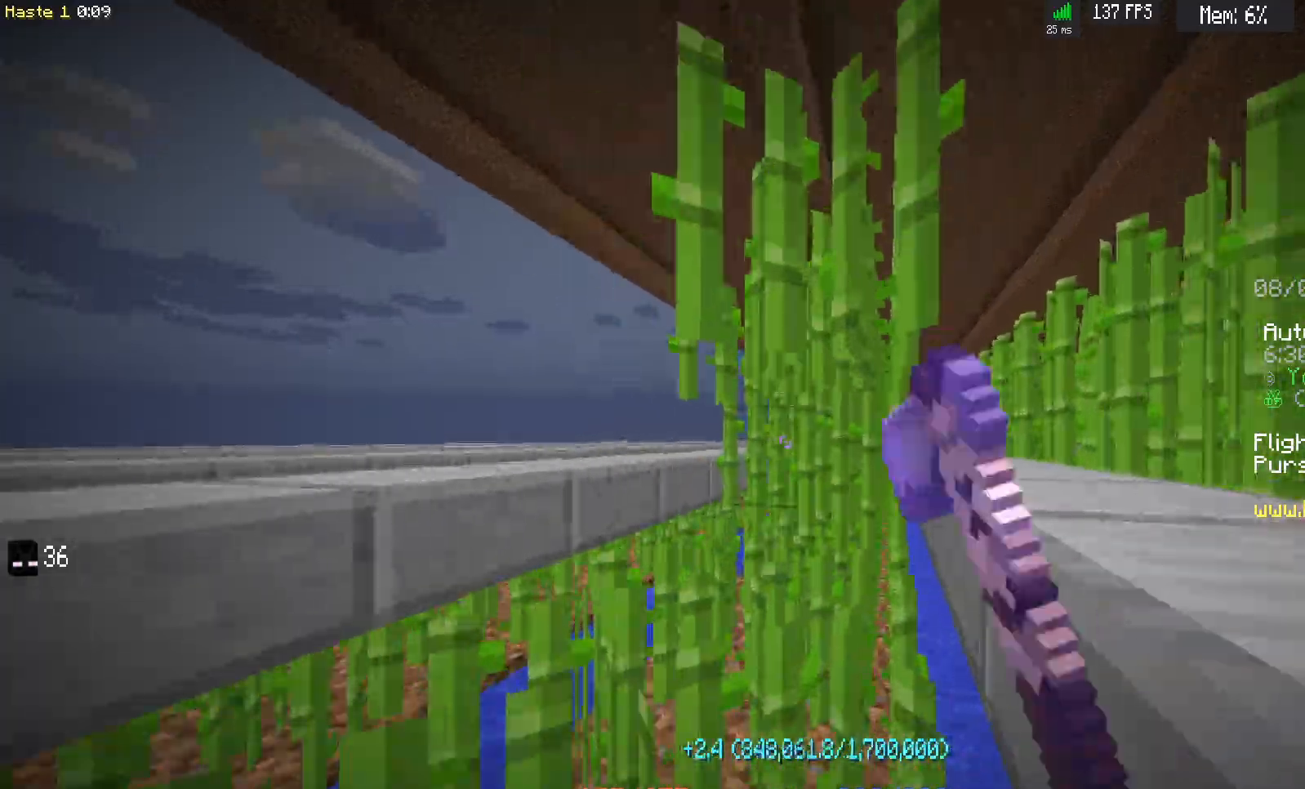
{"keys": ["d", "w"], "mouse": ["left"], "events": []}
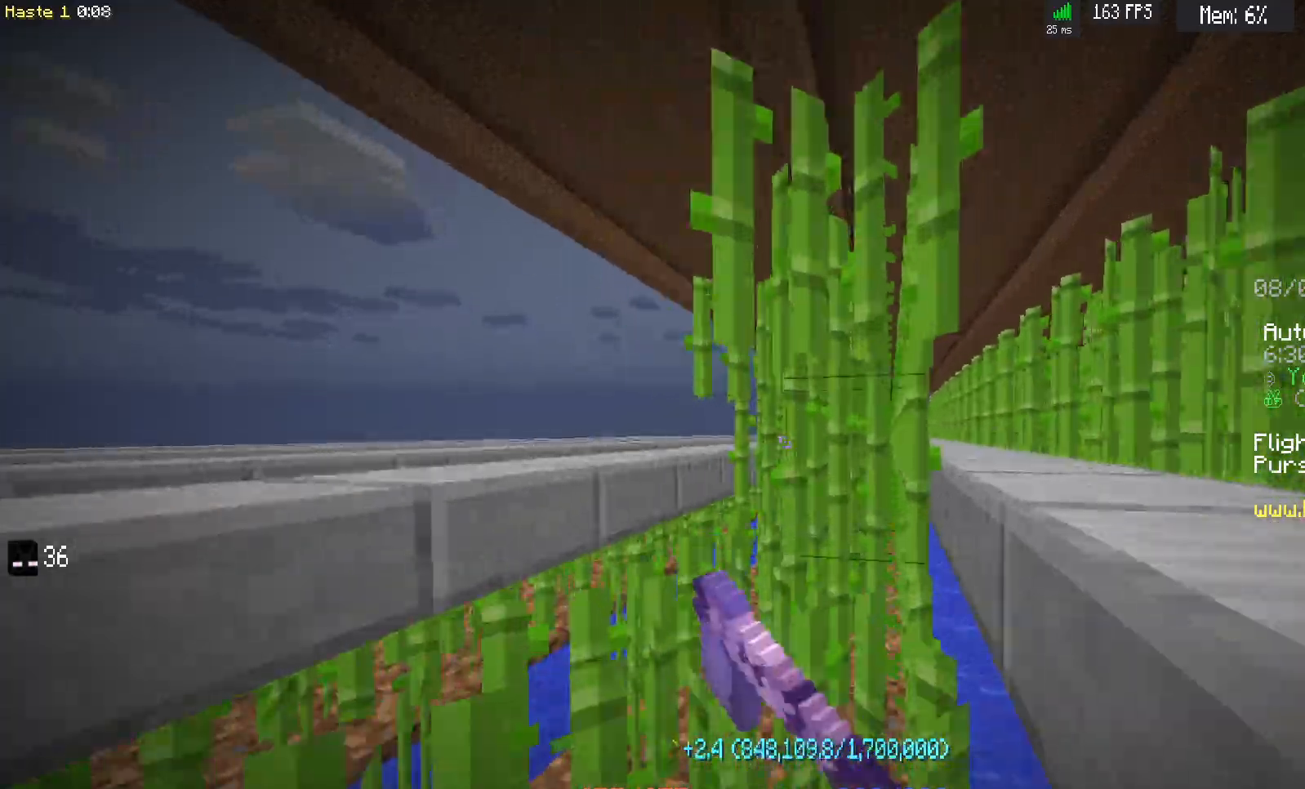
{"keys": ["d", "w"], "mouse": ["left"], "events": []}
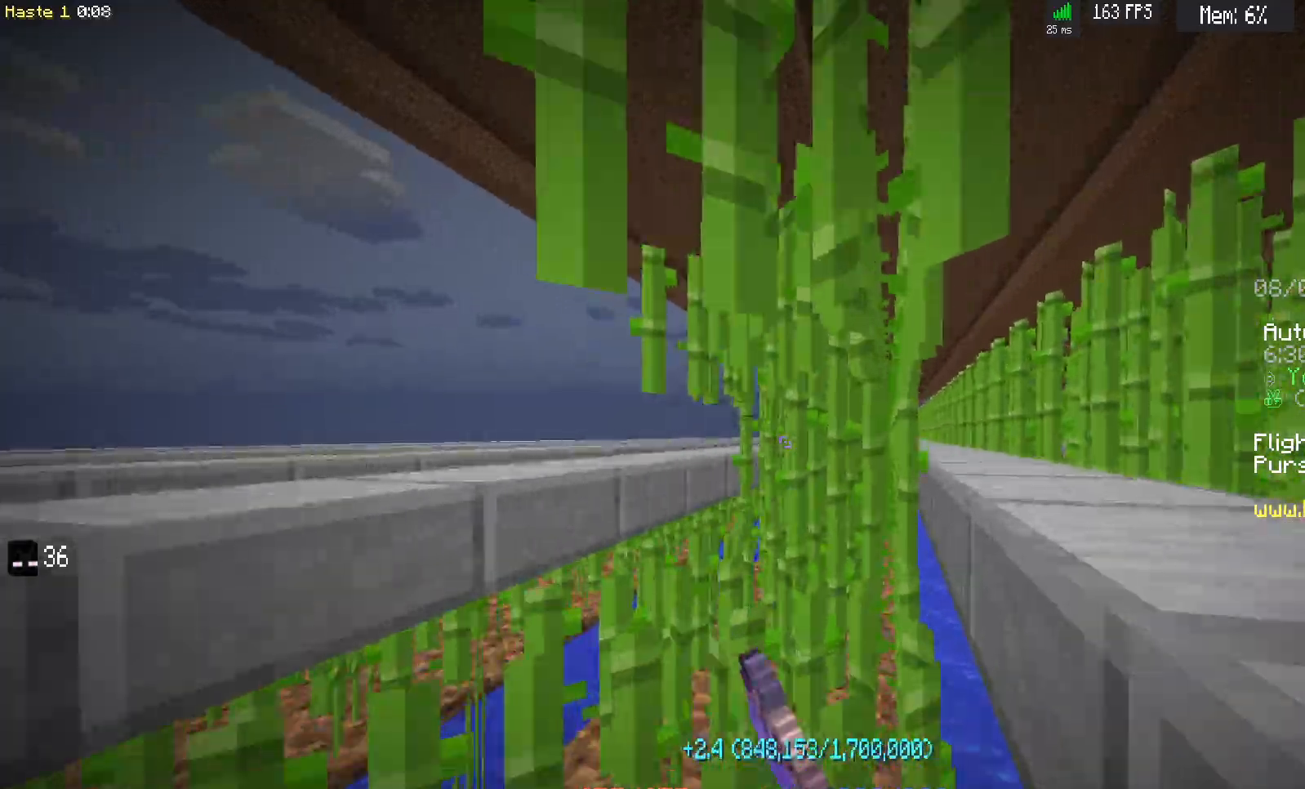
{"keys": ["d", "w"], "mouse": ["left"], "events": []}
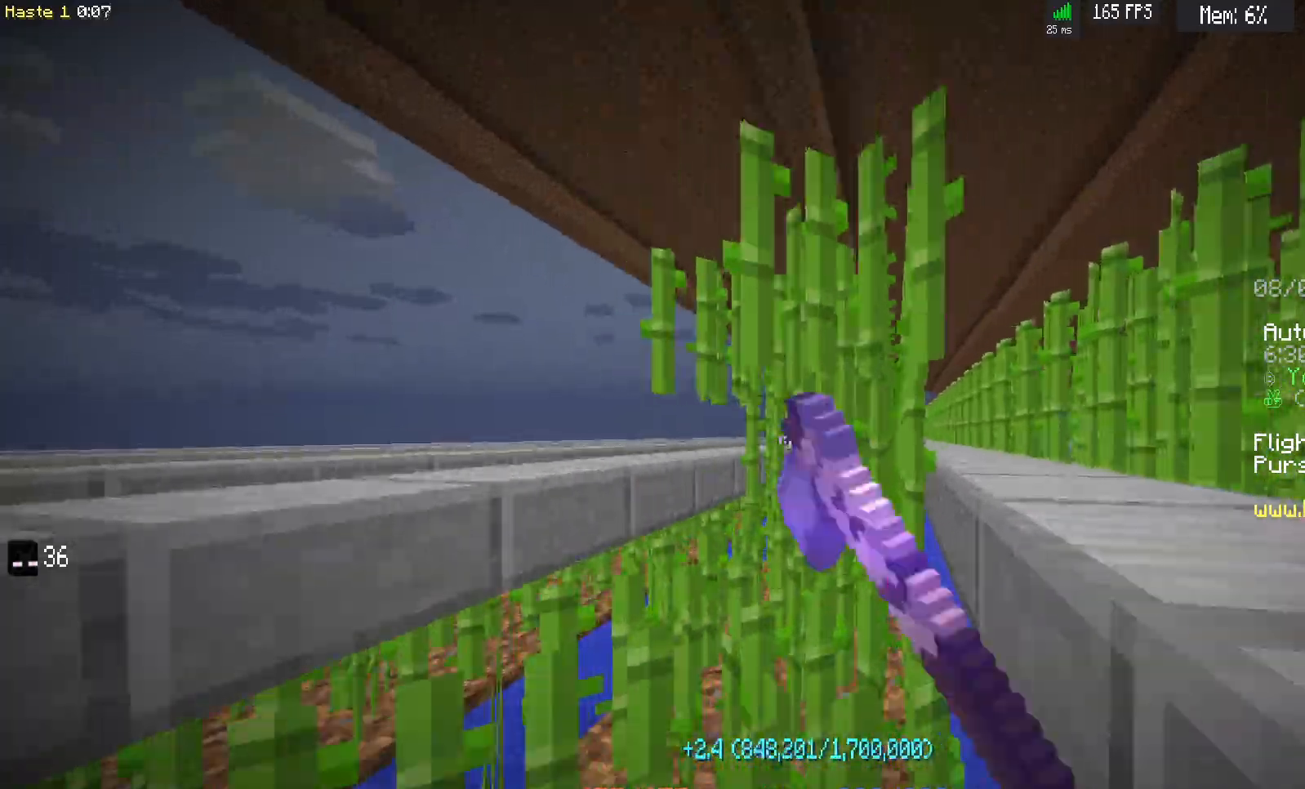
{"keys": ["d", "w"], "mouse": ["left"], "events": []}
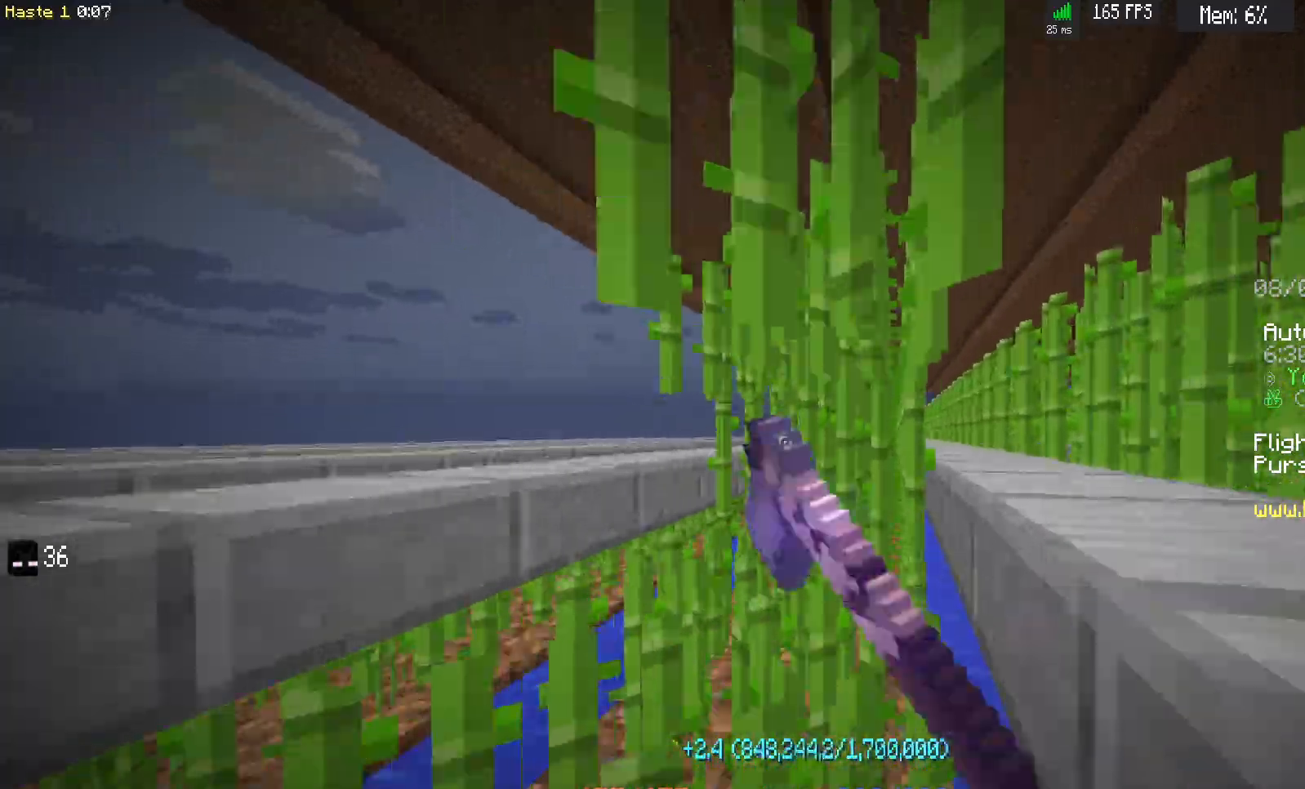
{"keys": ["d", "w"], "mouse": ["left"], "events": []}
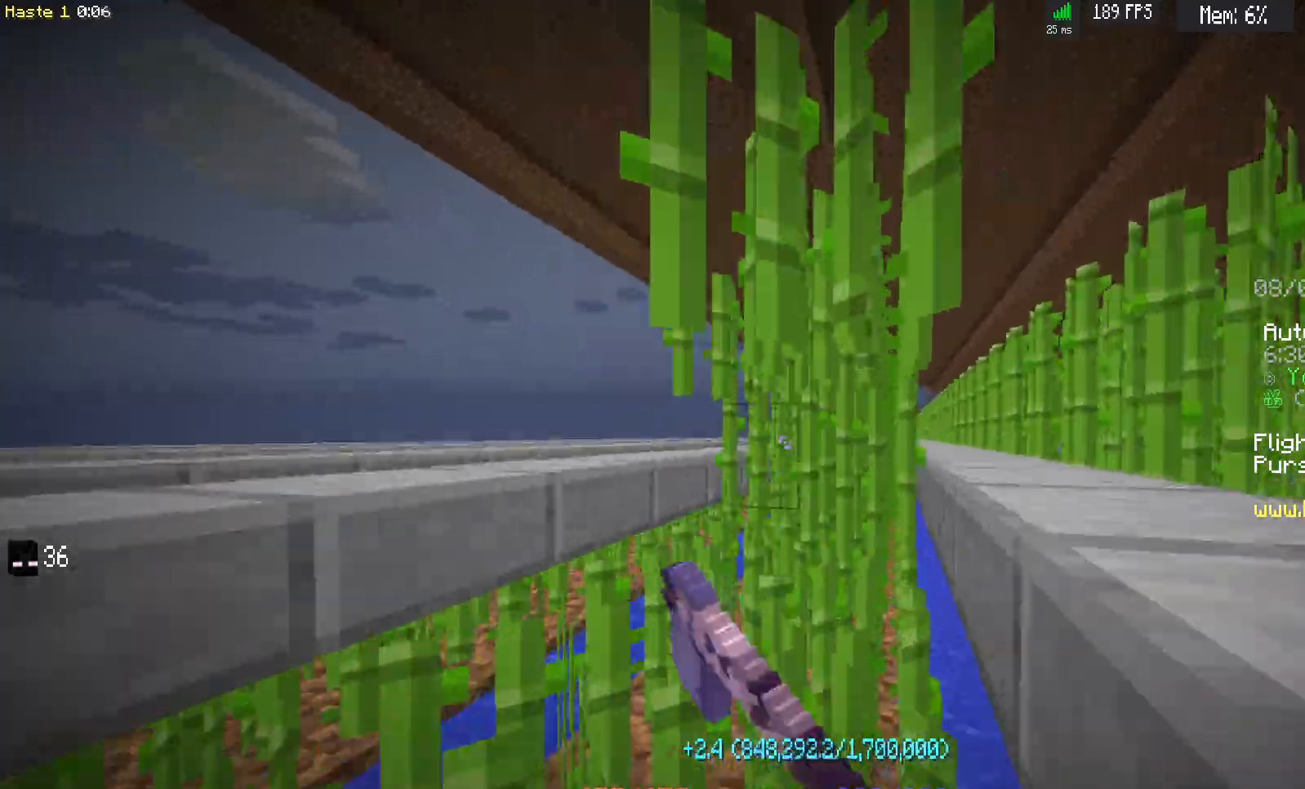
{"keys": ["d", "w"], "mouse": ["left"], "events": []}
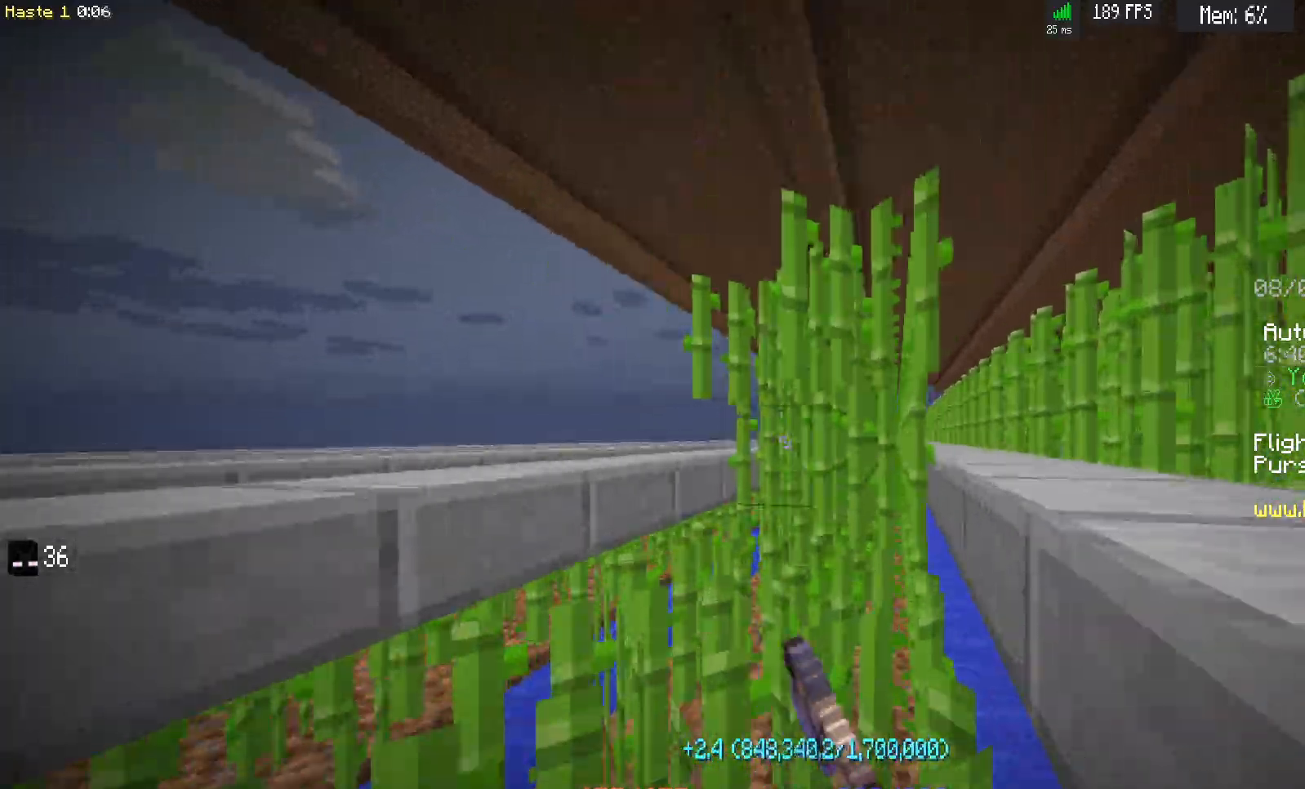
{"keys": ["d", "w"], "mouse": ["left"], "events": []}
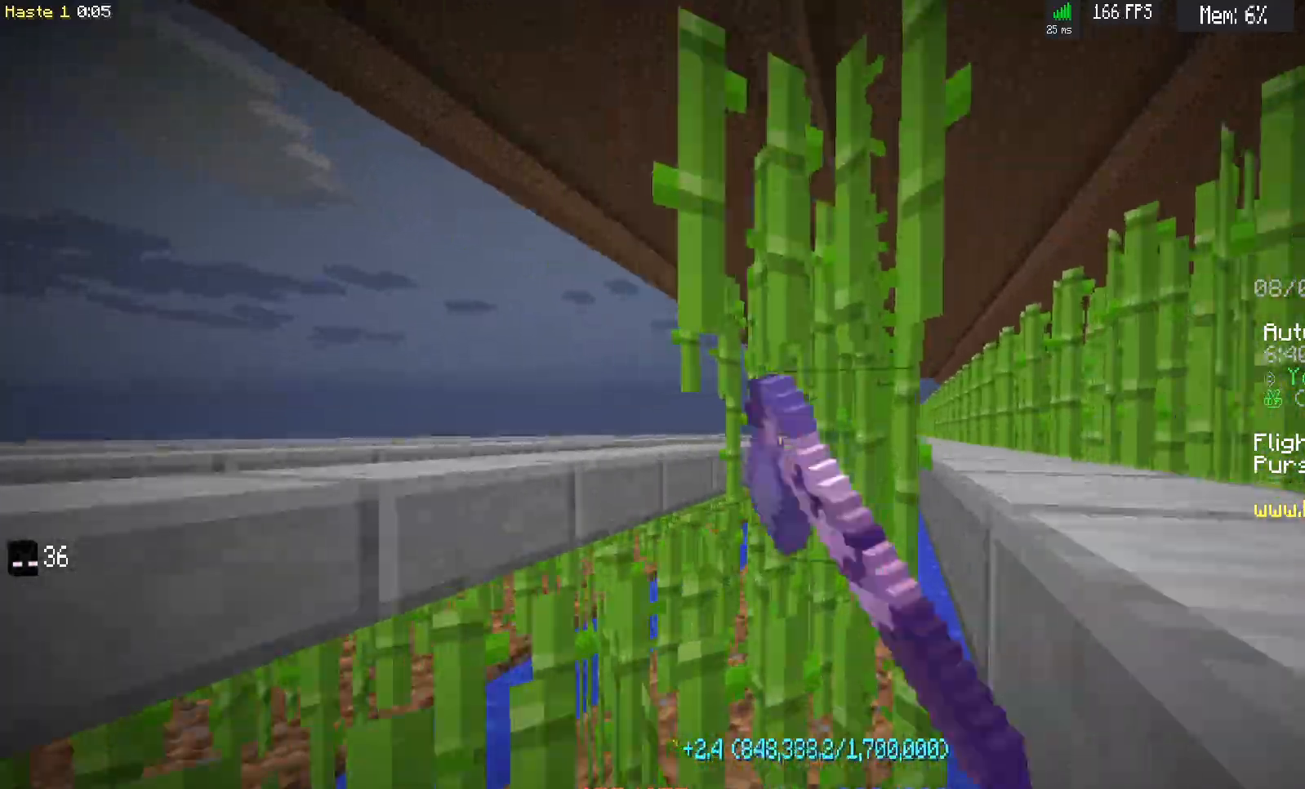
{"keys": ["d", "w"], "mouse": ["left"], "events": []}
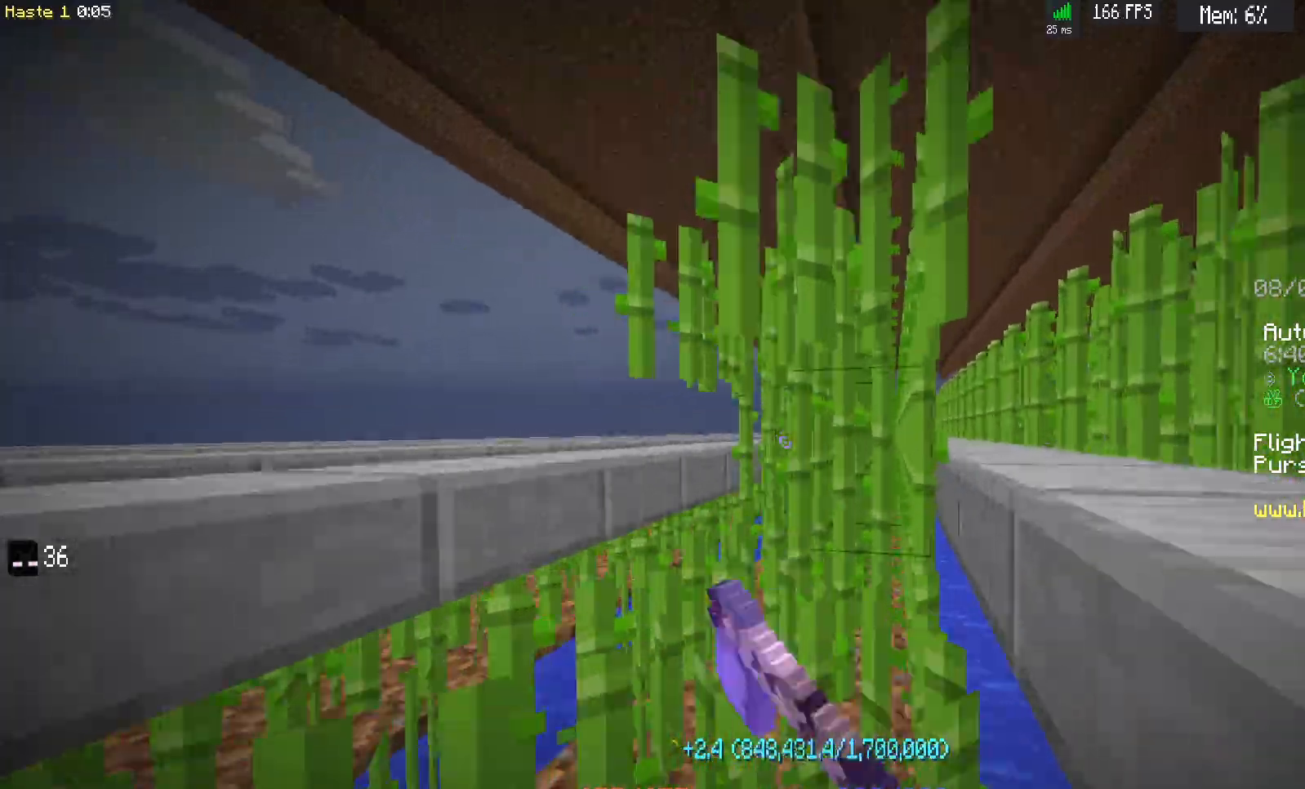
{"keys": ["d", "w"], "mouse": ["left"], "events": []}
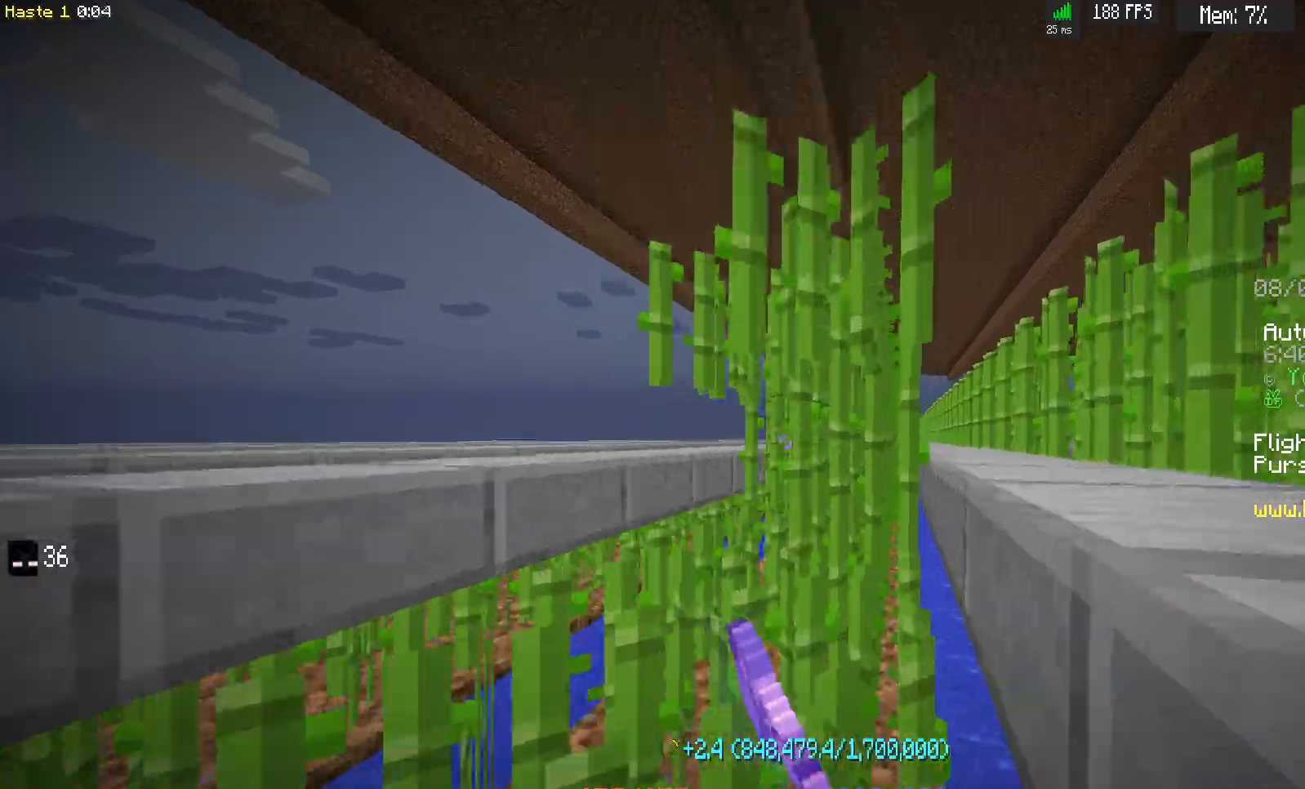
{"keys": ["d", "w"], "mouse": ["left"], "events": []}
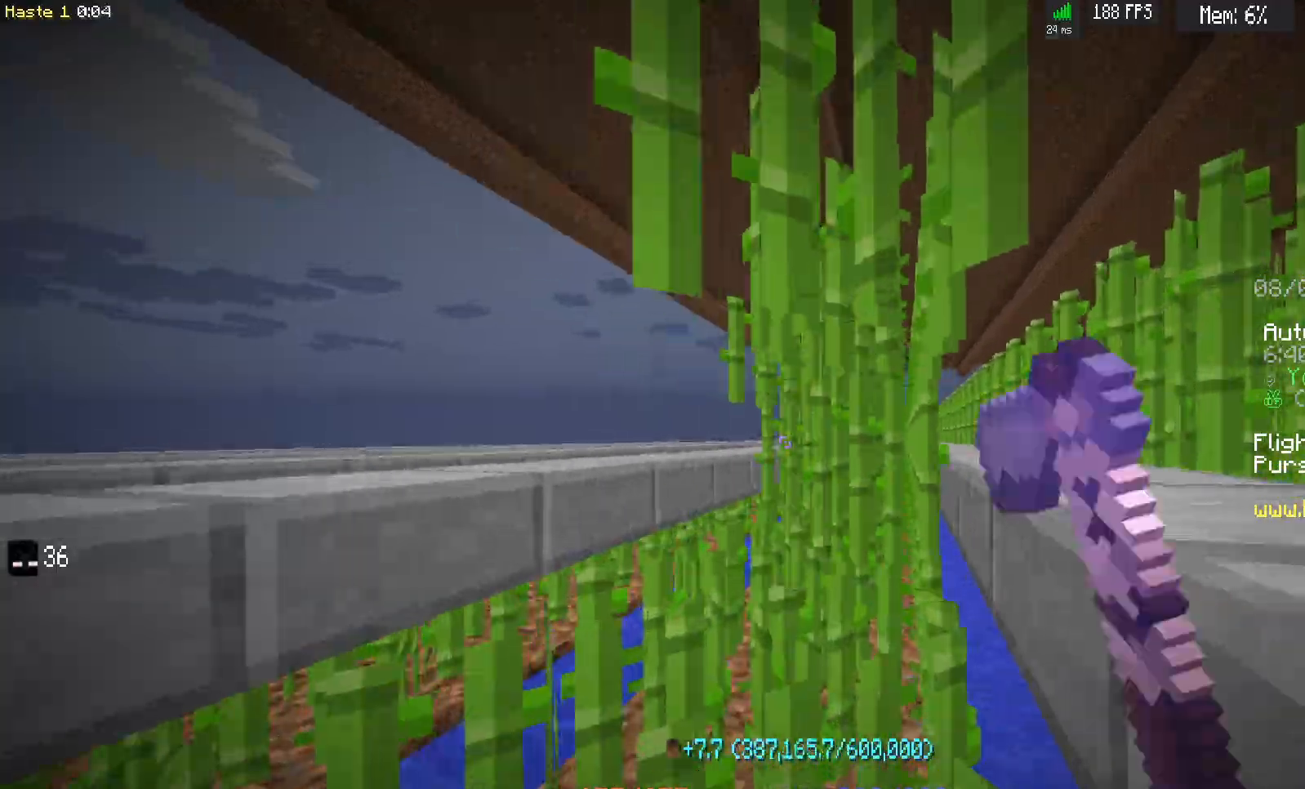
{"keys": ["d", "w"], "mouse": ["left"], "events": []}